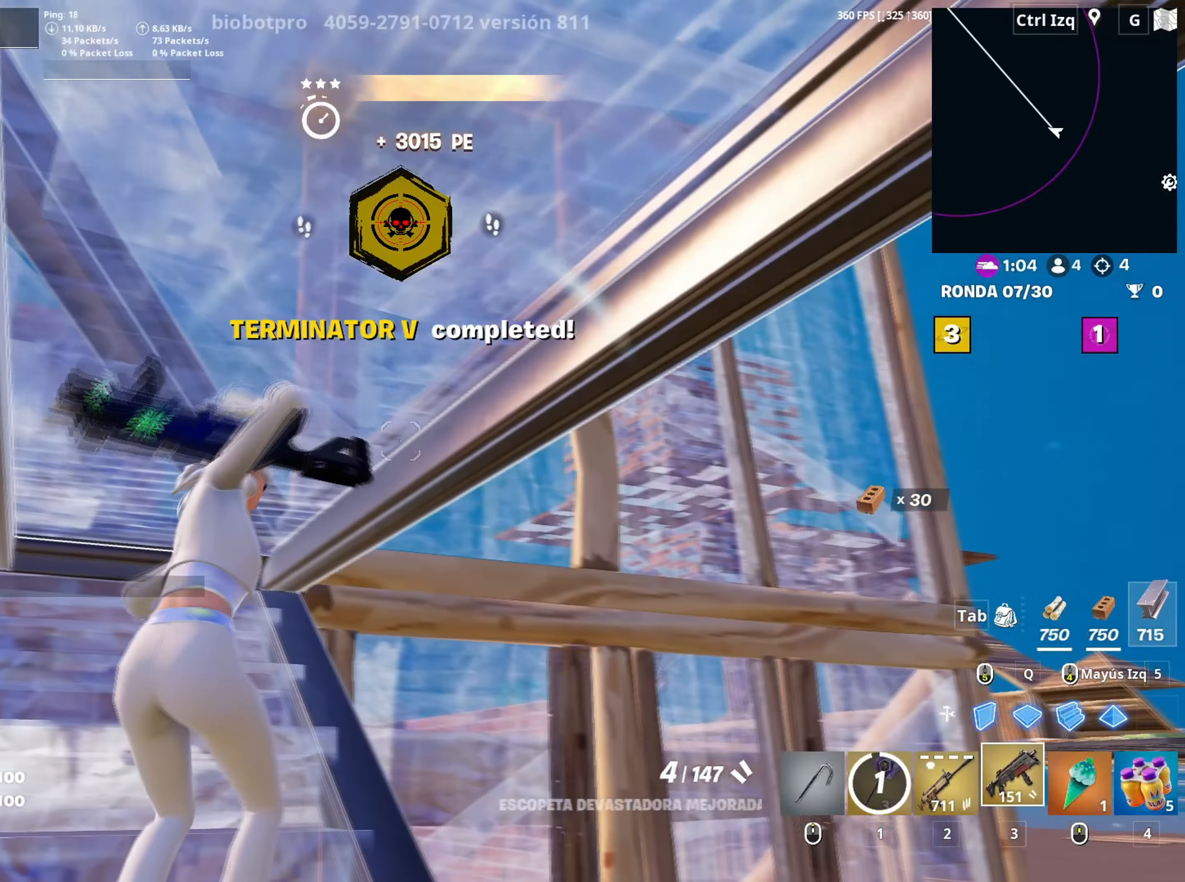
Gameplay with keyboard and mouse; each line is a JSON object with the keys and mouse buttons held at the frame after it. "events" lists presses ("down") and releases ("up") of "1", "2", "3", "4", "5", "a", "alt", "c", "caps_lock", "ctrl", "d", "e", "f", "g", "q", "r", "s", "shift", "space", "t", "tab", "v", "w", "x", "z", "mouse_left", "mouse_wheel" and "mouse_right" between this image and that frame as [ms after this image, input, new state], when the widget could be followed in between. "mouse_left", "mouse_wheel", "mouse_right" = the "left", "wheel", "right" buttons of the "mouse" list. No other keys are recorded. "wheel" means that the mouse wheel is clicked or scrolled. "mouse_move" is the direction in which the mouse moves at that frame (one of eight, or "still"), when it could be read.
{"keys": ["d", "q"], "mouse": ["left"], "mouse_move": "right", "events": [[33, "a", "up"], [267, "d", "down"], [367, "s", "up"], [467, "a", "down"], [467, "q", "down"], [500, "a", "up"], [500, "mouse_left", "down"]]}
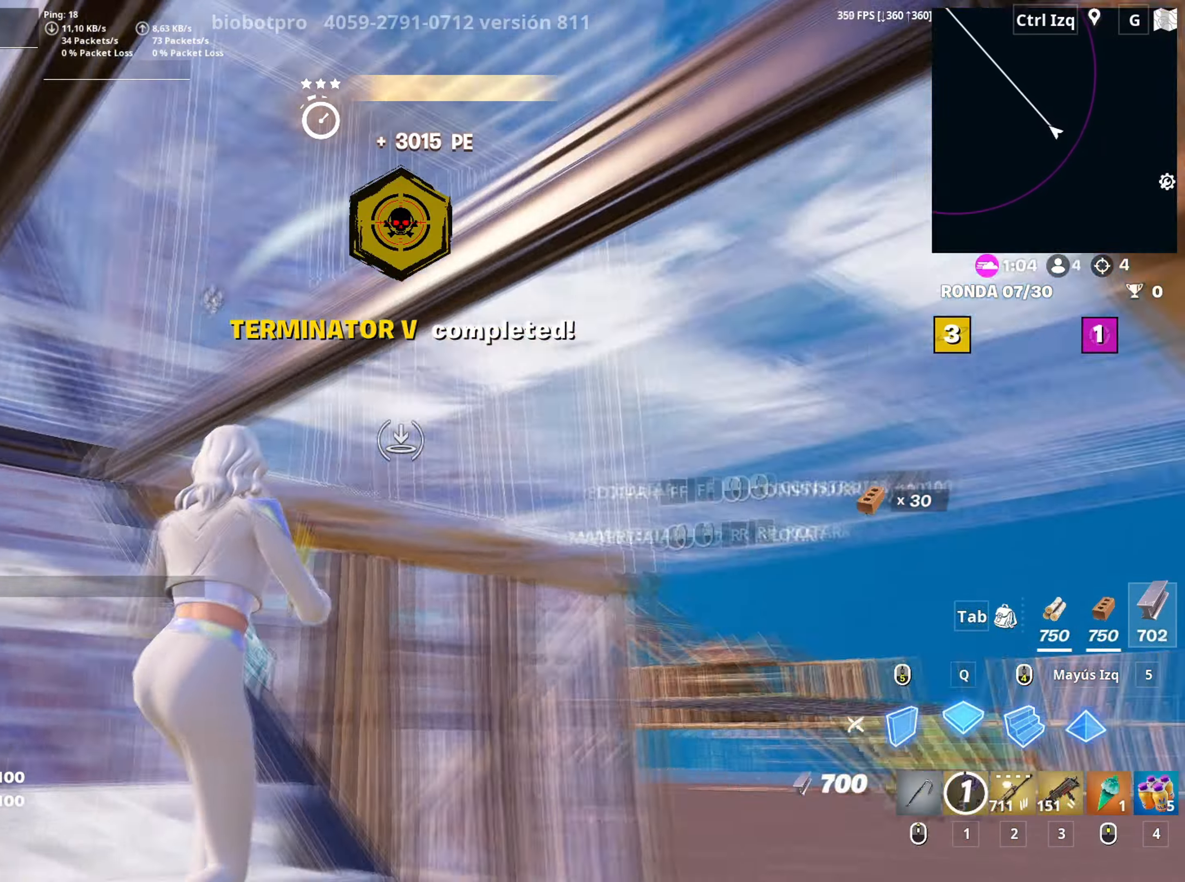
{"keys": ["s"], "mouse": ["left"], "mouse_move": "right", "events": [[50, "w", "down"], [100, "d", "up"], [100, "shift", "down"], [150, "q", "up"], [200, "shift", "up"], [233, "3", "down"], [283, "3", "up"], [283, "mouse_left", "up"], [283, "w", "up"], [333, "a", "down"], [383, "f", "down"], [383, "s", "down"], [417, "mouse_left", "down"], [433, "a", "up"], [433, "f", "up"]]}
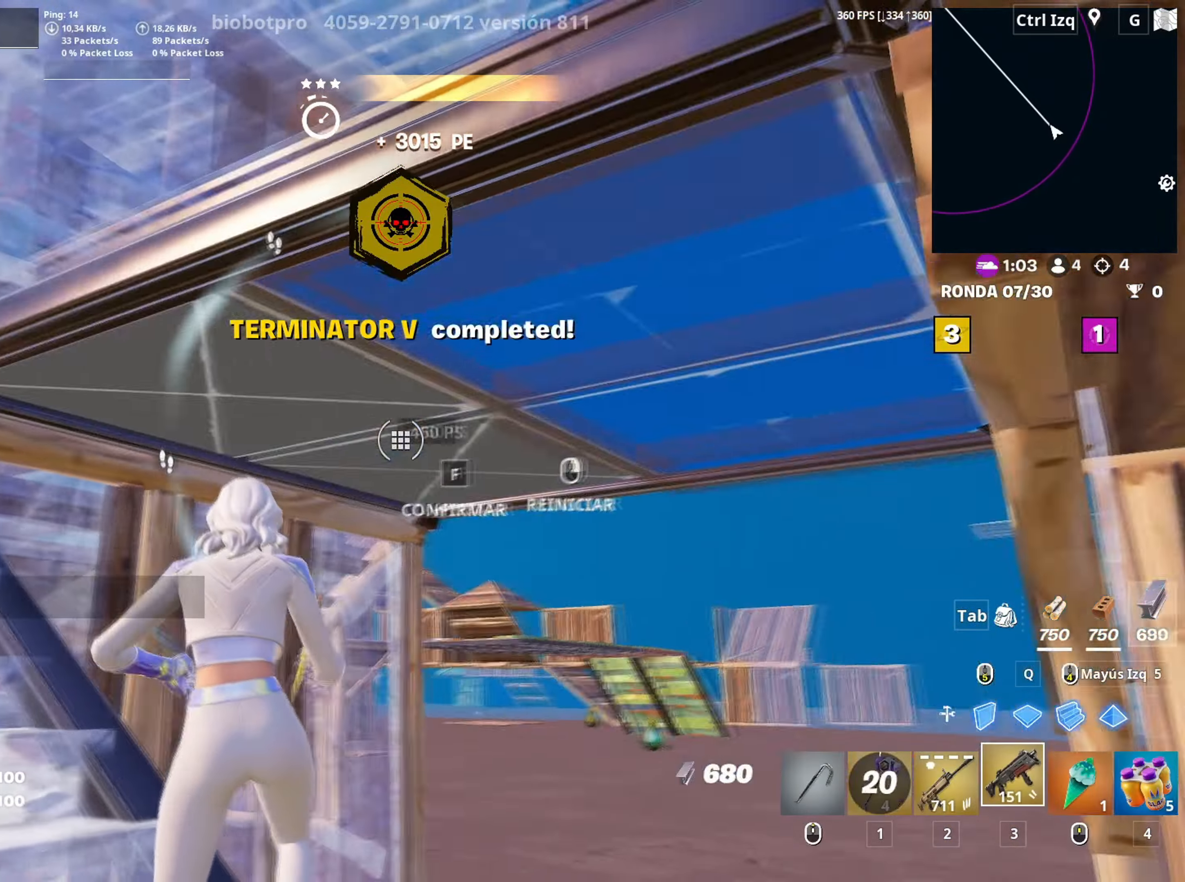
{"keys": ["s"], "mouse": [], "mouse_move": "left", "events": [[17, "f", "down"], [67, "f", "up"], [67, "mouse_left", "up"], [150, "f", "down"], [200, "mouse_left", "down"], [267, "f", "up"], [300, "f", "down"], [350, "mouse_left", "up"], [400, "f", "up"]]}
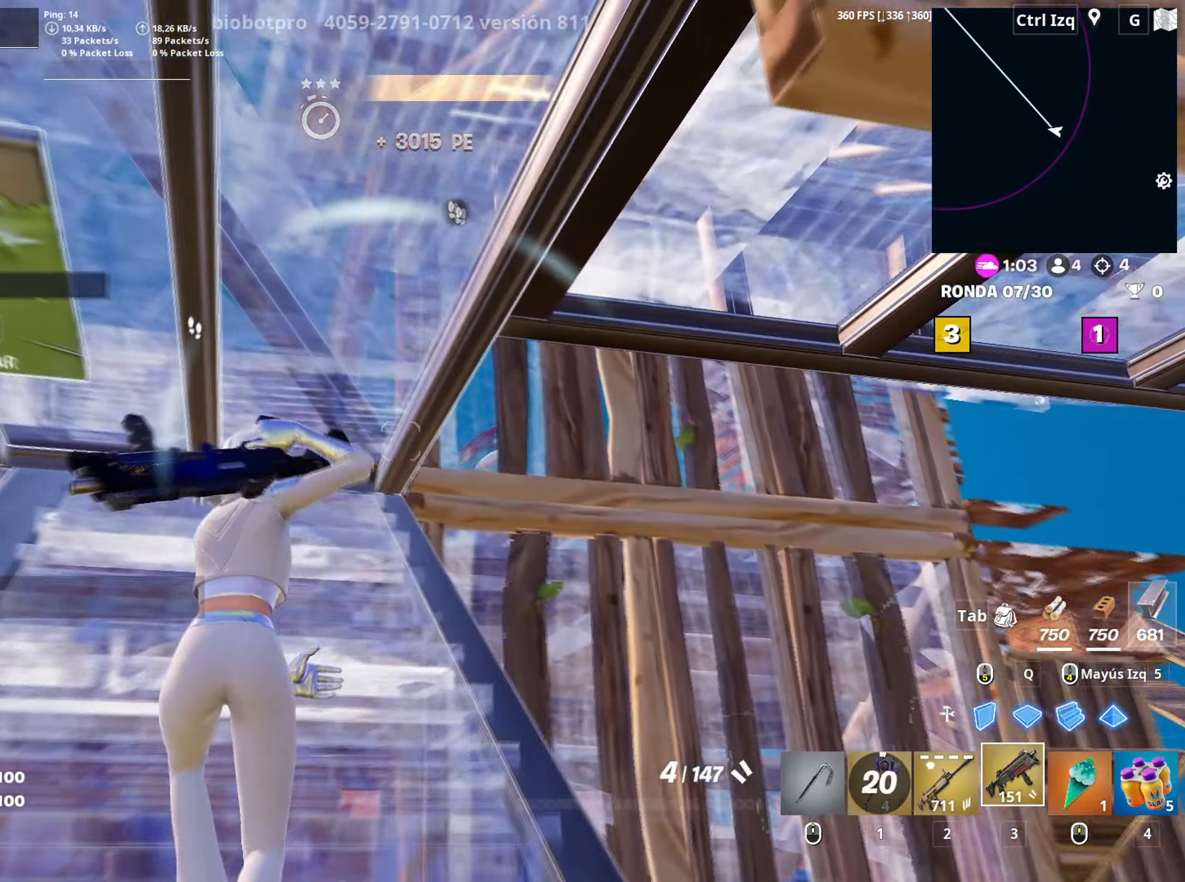
{"keys": ["a", "s"], "mouse": [], "mouse_move": "right", "events": [[450, "a", "down"]]}
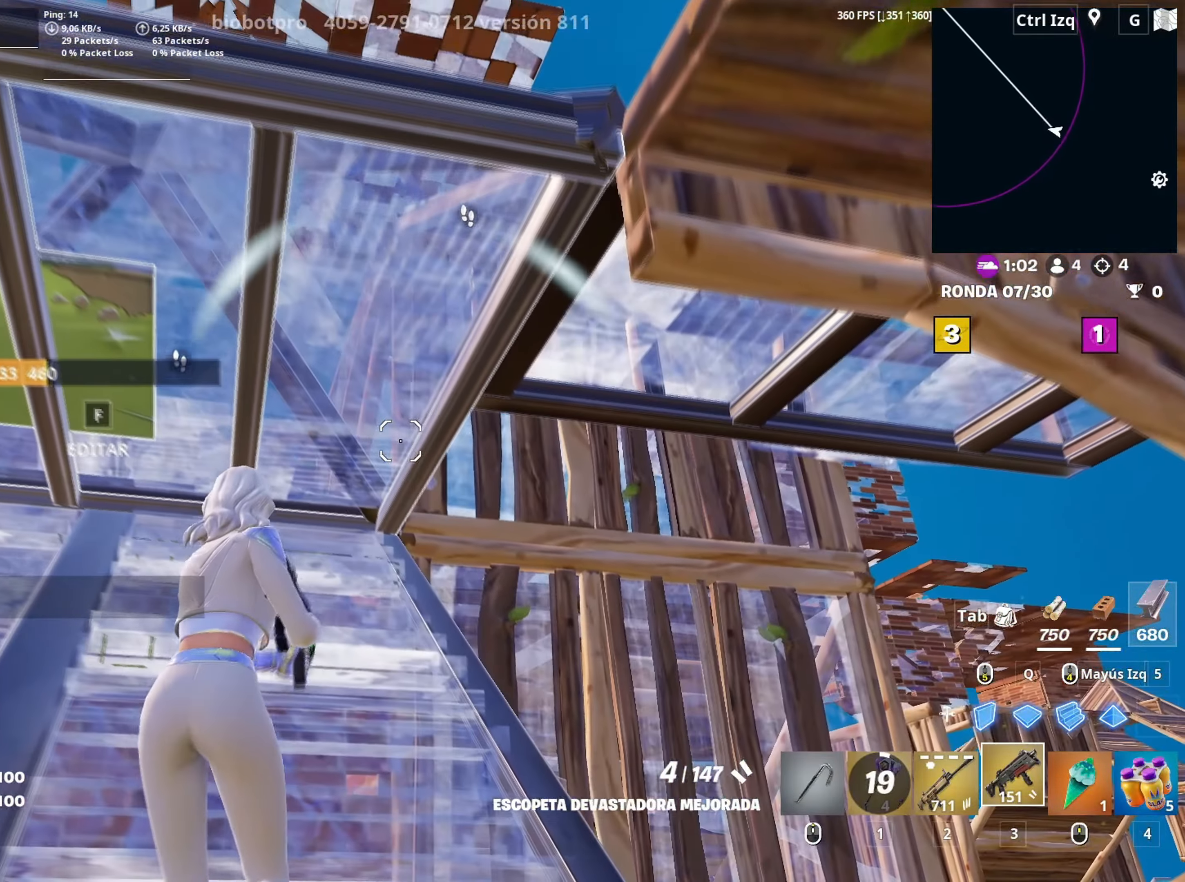
{"keys": ["a", "v", "w"], "mouse": [], "mouse_move": "left", "events": [[67, "s", "up"], [233, "w", "down"], [467, "v", "down"]]}
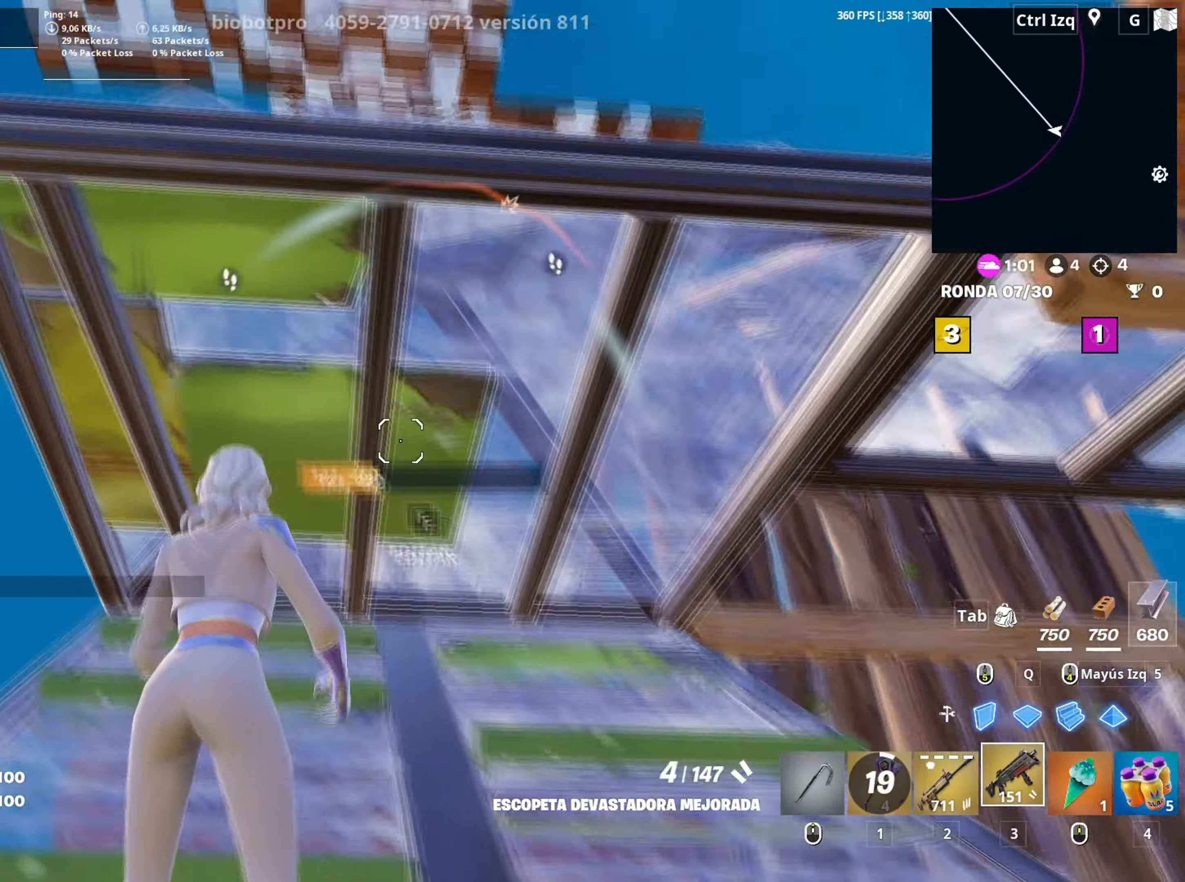
{"keys": ["w"], "mouse": [], "mouse_move": "right", "events": [[33, "v", "up"], [300, "space", "down"], [400, "a", "up"], [450, "space", "up"]]}
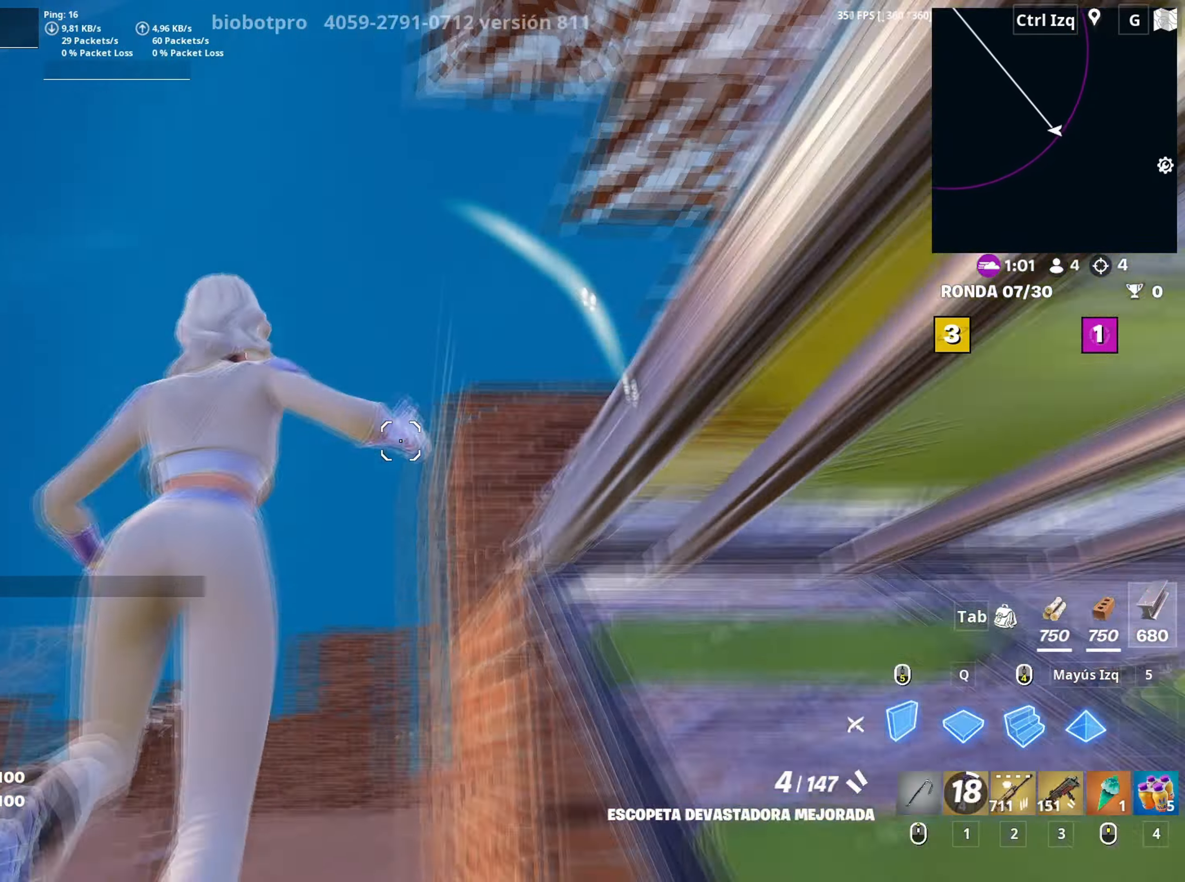
{"keys": ["caps_lock", "q", "shift", "w"], "mouse": ["left"], "mouse_move": "up-right", "events": [[83, "mouse_left", "down"], [367, "q", "down"], [500, "caps_lock", "down"], [500, "shift", "down"]]}
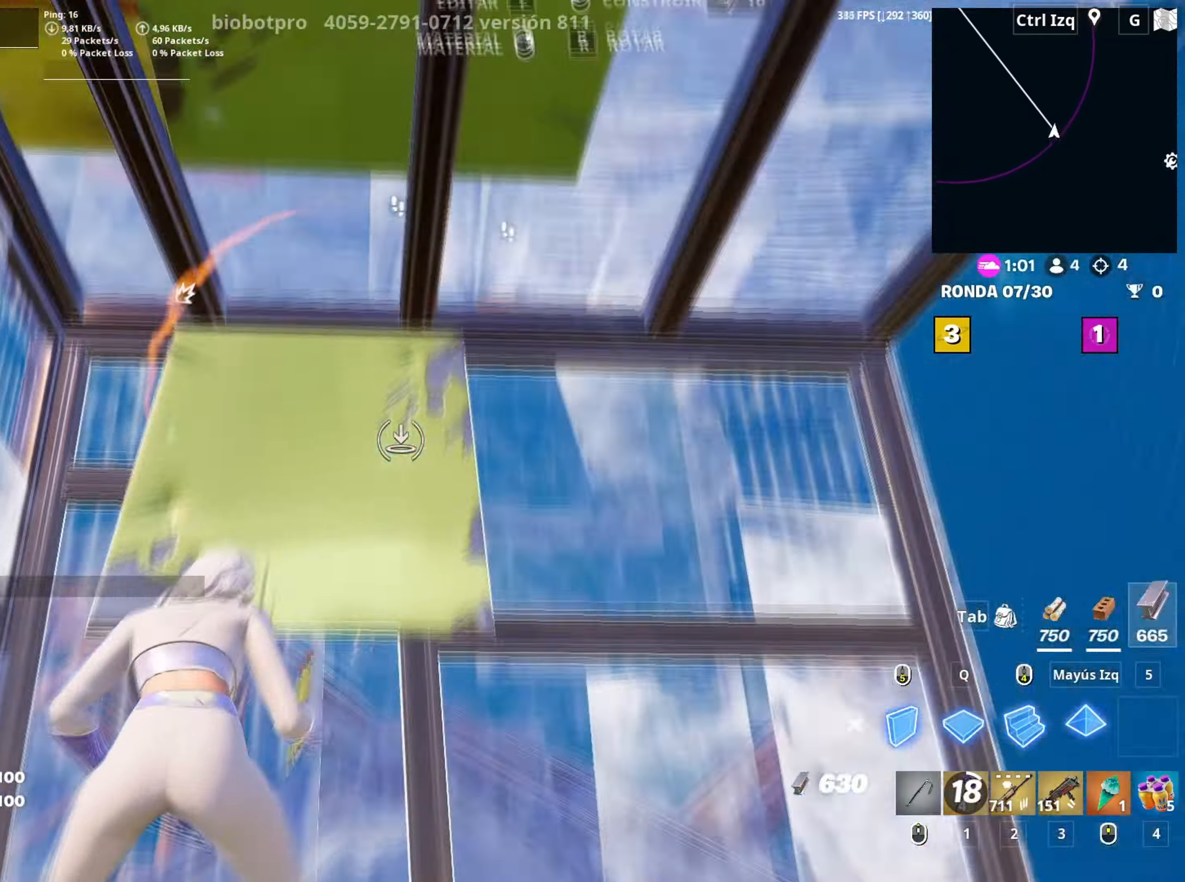
{"keys": [], "mouse": [], "mouse_move": "still", "events": [[50, "caps_lock", "up"], [50, "q", "up"], [50, "shift", "up"], [333, "2", "down"], [383, "2", "up"], [383, "mouse_left", "up"], [483, "w", "up"]]}
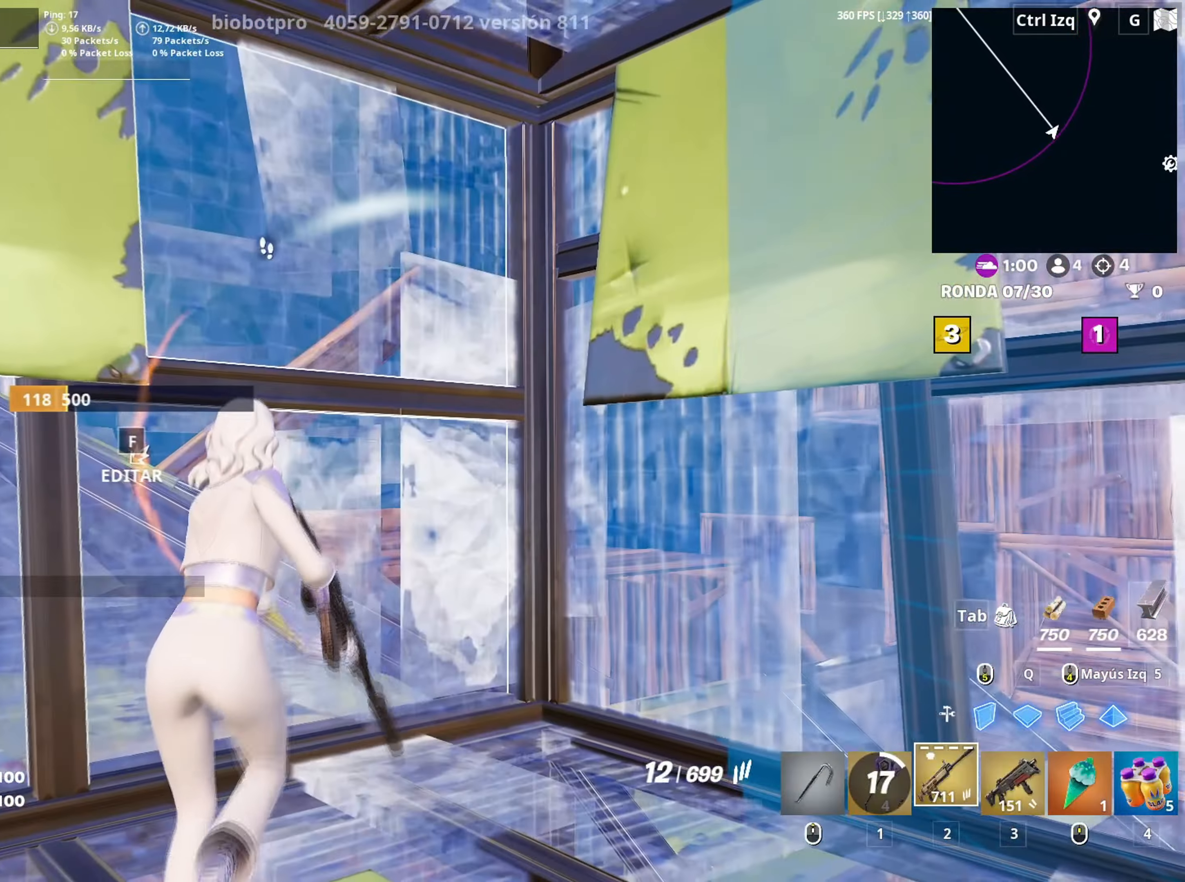
{"keys": ["a"], "mouse": [], "mouse_move": "down", "events": [[167, "r", "down"], [217, "r", "up"], [300, "r", "down"], [400, "r", "up"], [483, "a", "down"]]}
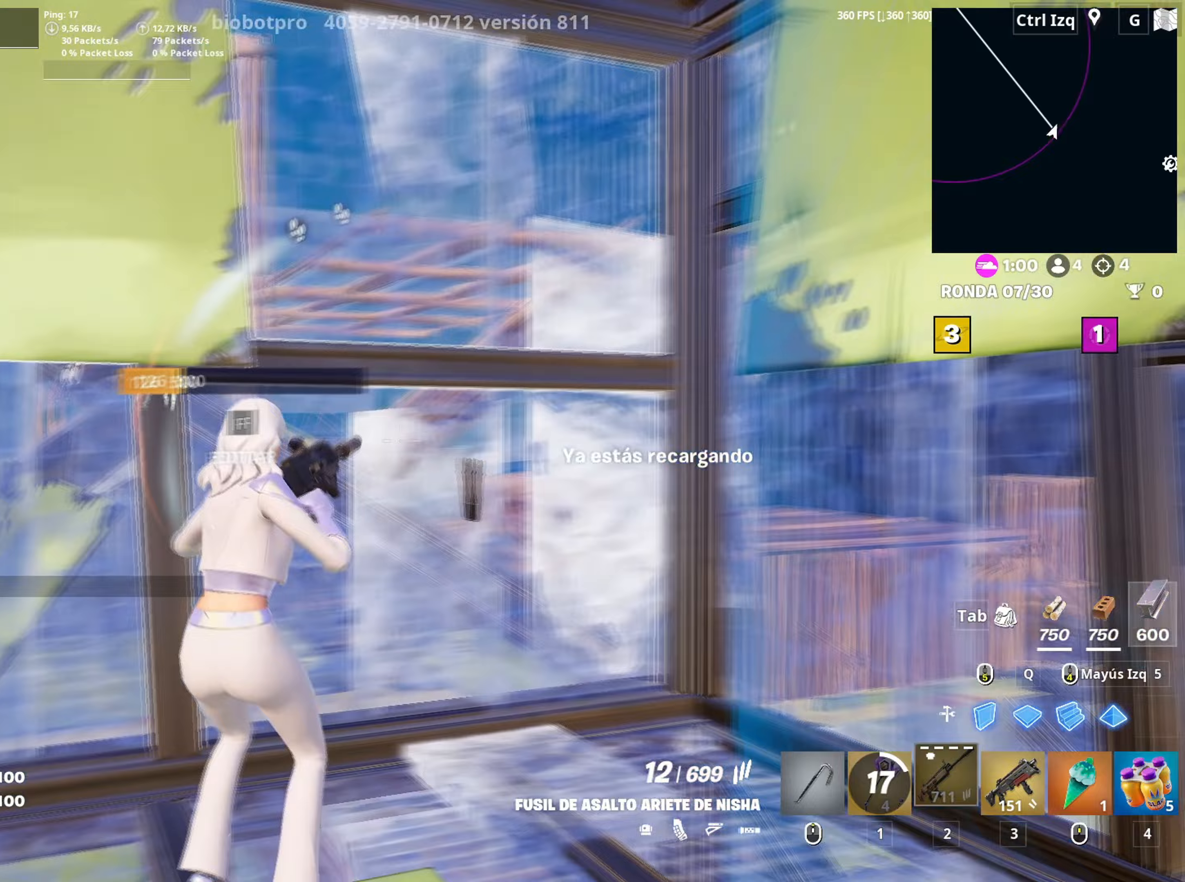
{"keys": ["a", "s"], "mouse": [], "mouse_move": "still", "events": [[450, "s", "down"]]}
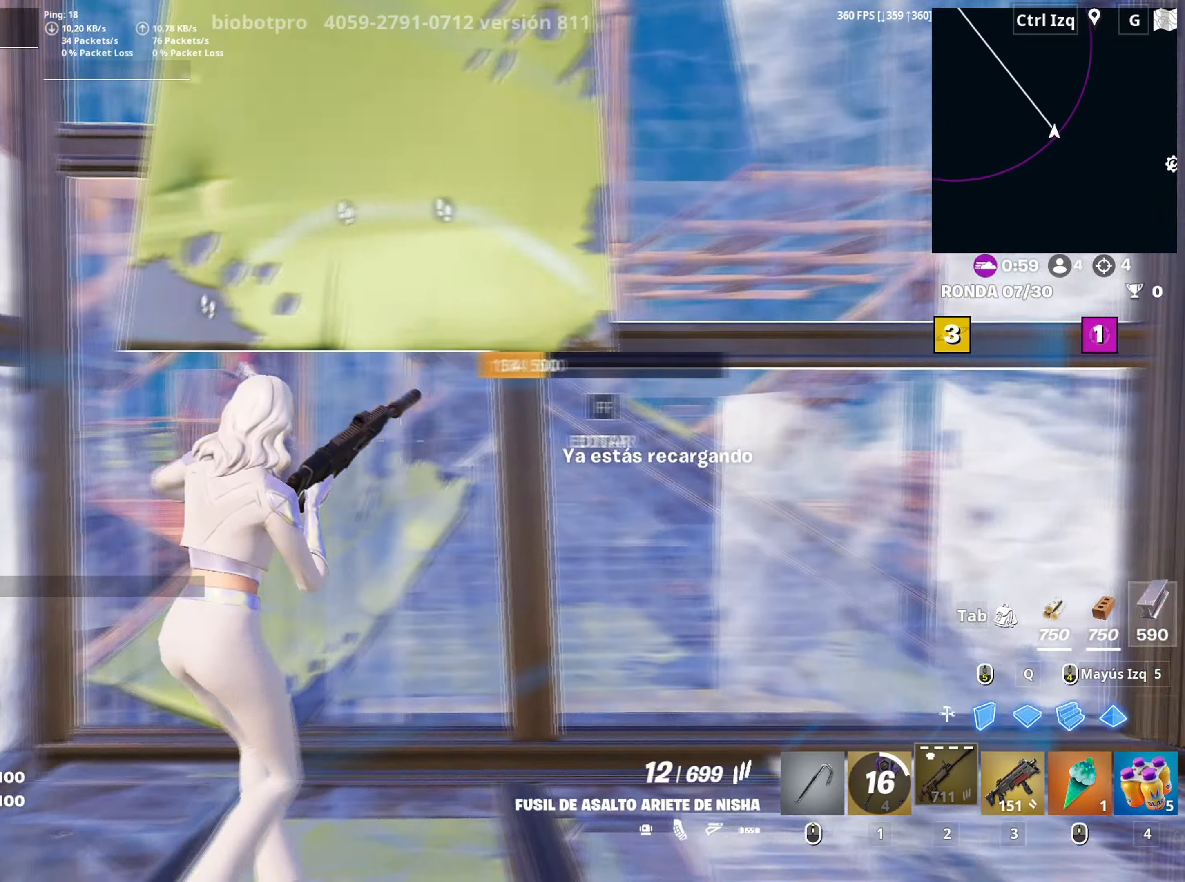
{"keys": [], "mouse": [], "mouse_move": "down", "events": [[200, "s", "up"], [433, "a", "up"]]}
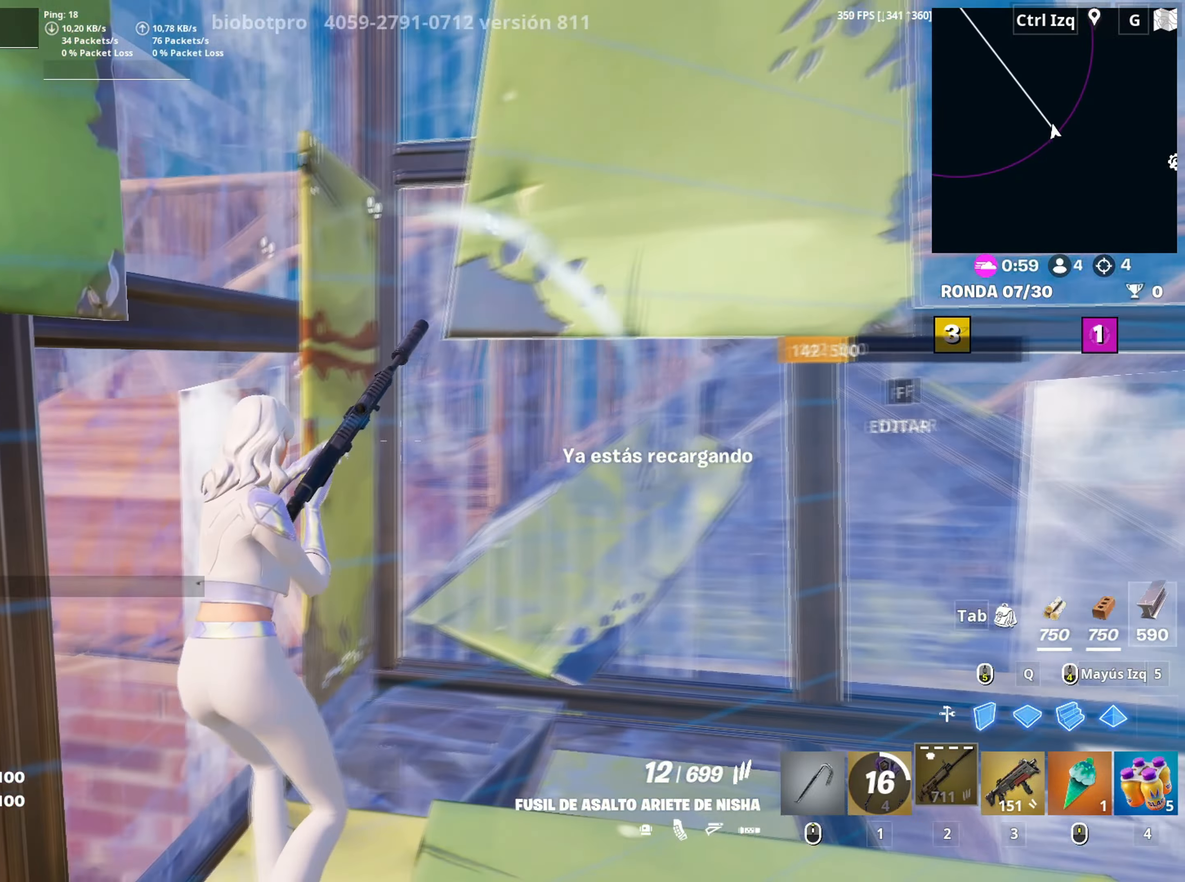
{"keys": ["s"], "mouse": [], "mouse_move": "still", "events": [[17, "d", "down"], [200, "s", "down"], [400, "d", "up"]]}
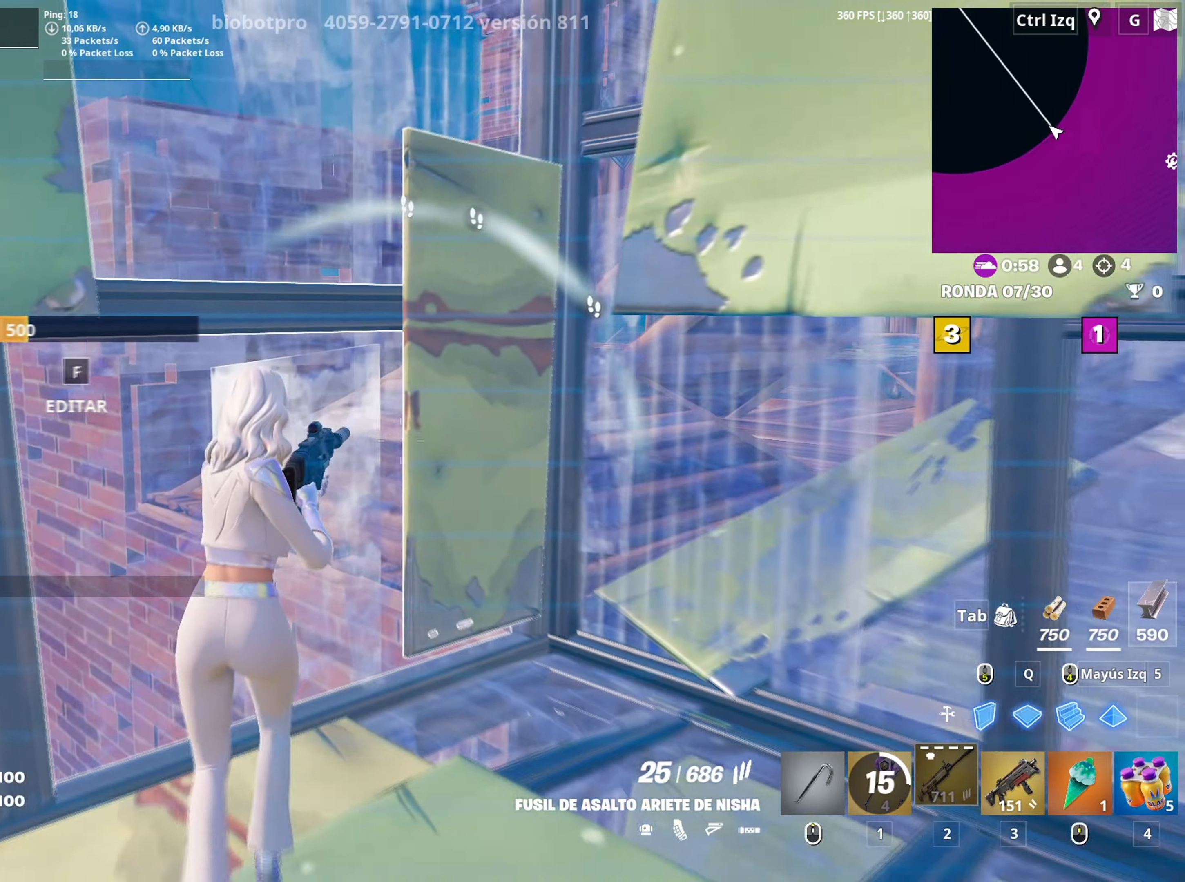
{"keys": ["s"], "mouse": [], "mouse_move": "up", "events": [[133, "d", "down"], [233, "s", "up"], [317, "s", "down"], [417, "d", "up"]]}
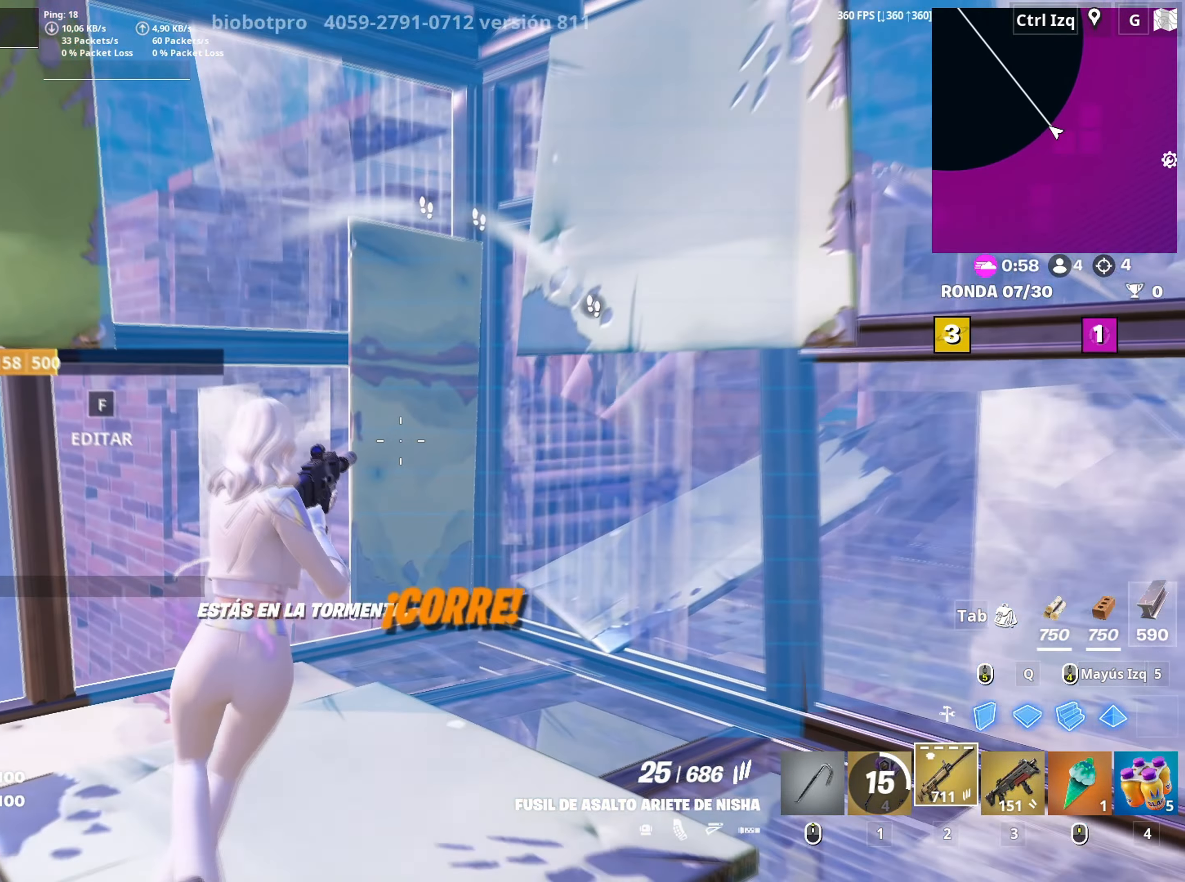
{"keys": ["1", "w"], "mouse": [], "mouse_move": "still", "events": [[100, "a", "down"], [100, "d", "down"], [150, "s", "up"], [200, "a", "up"], [383, "w", "down"], [467, "1", "down"], [467, "d", "up"]]}
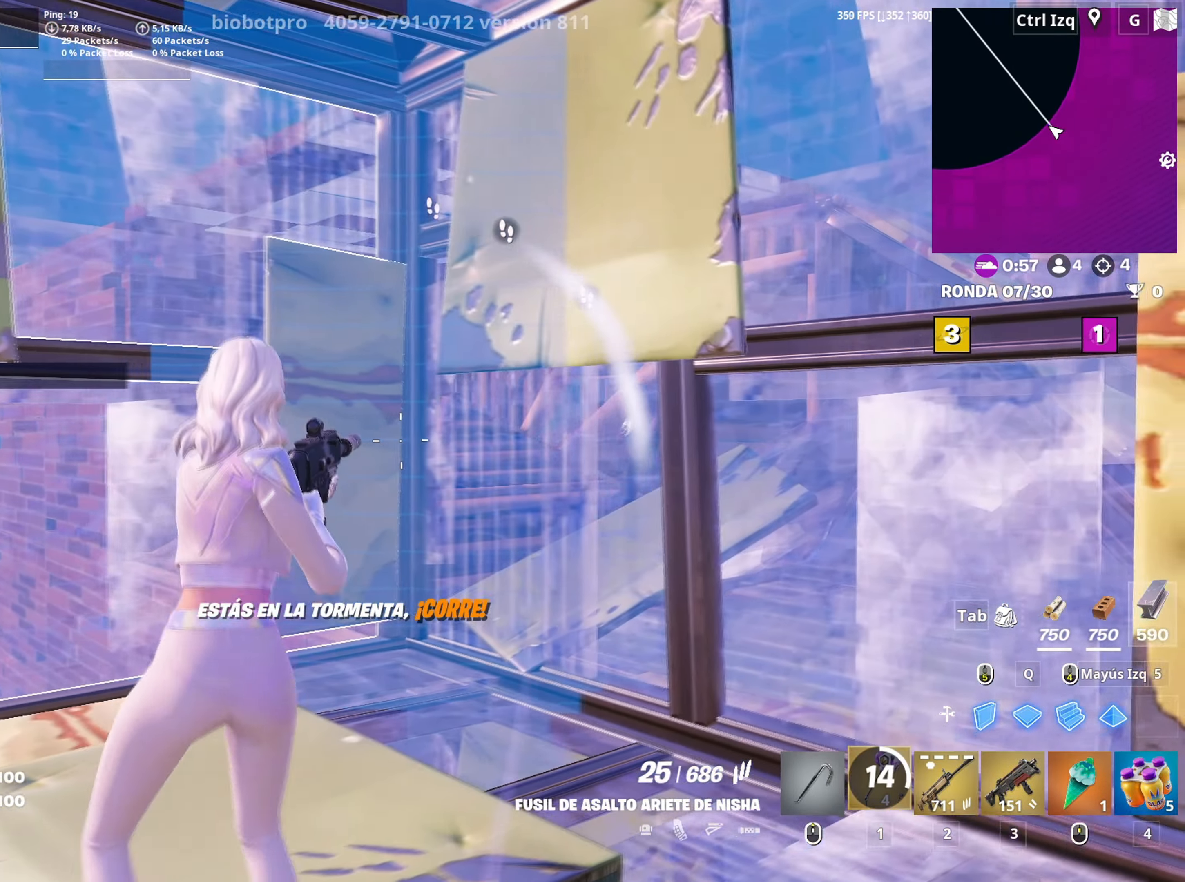
{"keys": ["a"], "mouse": ["right"], "mouse_move": "still", "events": [[67, "1", "up"], [250, "a", "down"], [300, "w", "up"], [450, "mouse_right", "down"]]}
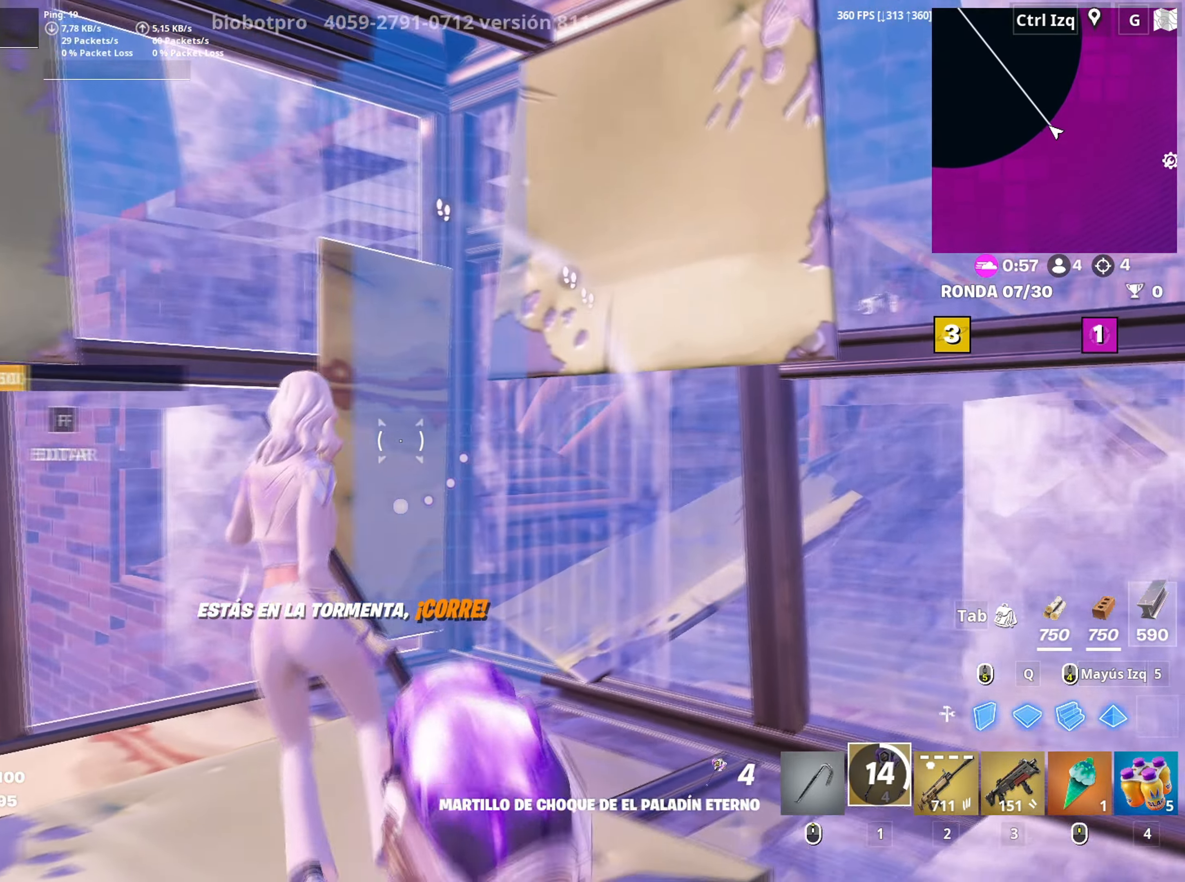
{"keys": ["w"], "mouse": [], "events": [[33, "mouse_right", "up"], [83, "mouse_right", "down"], [83, "w", "down"], [133, "a", "up"], [183, "mouse_right", "up"]]}
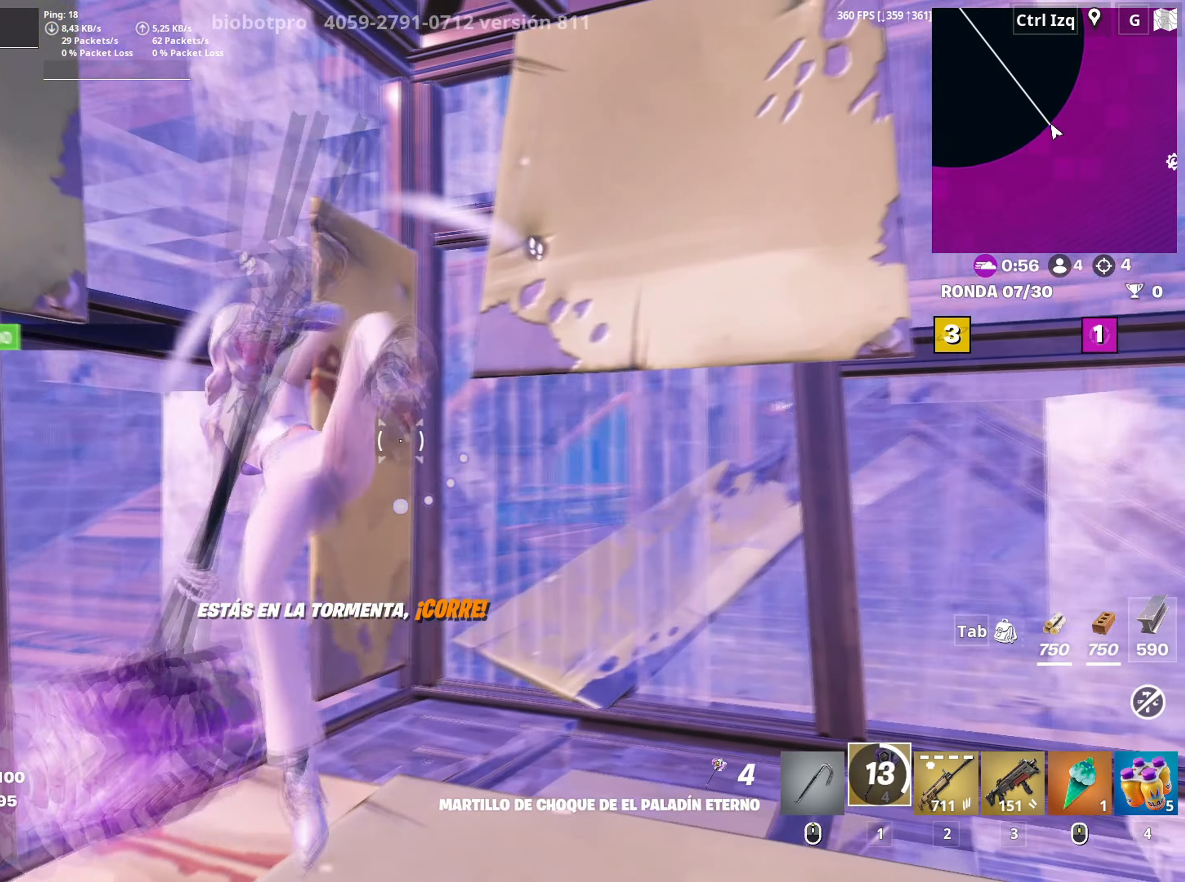
{"keys": ["w"], "mouse": [], "mouse_move": "up-left", "events": []}
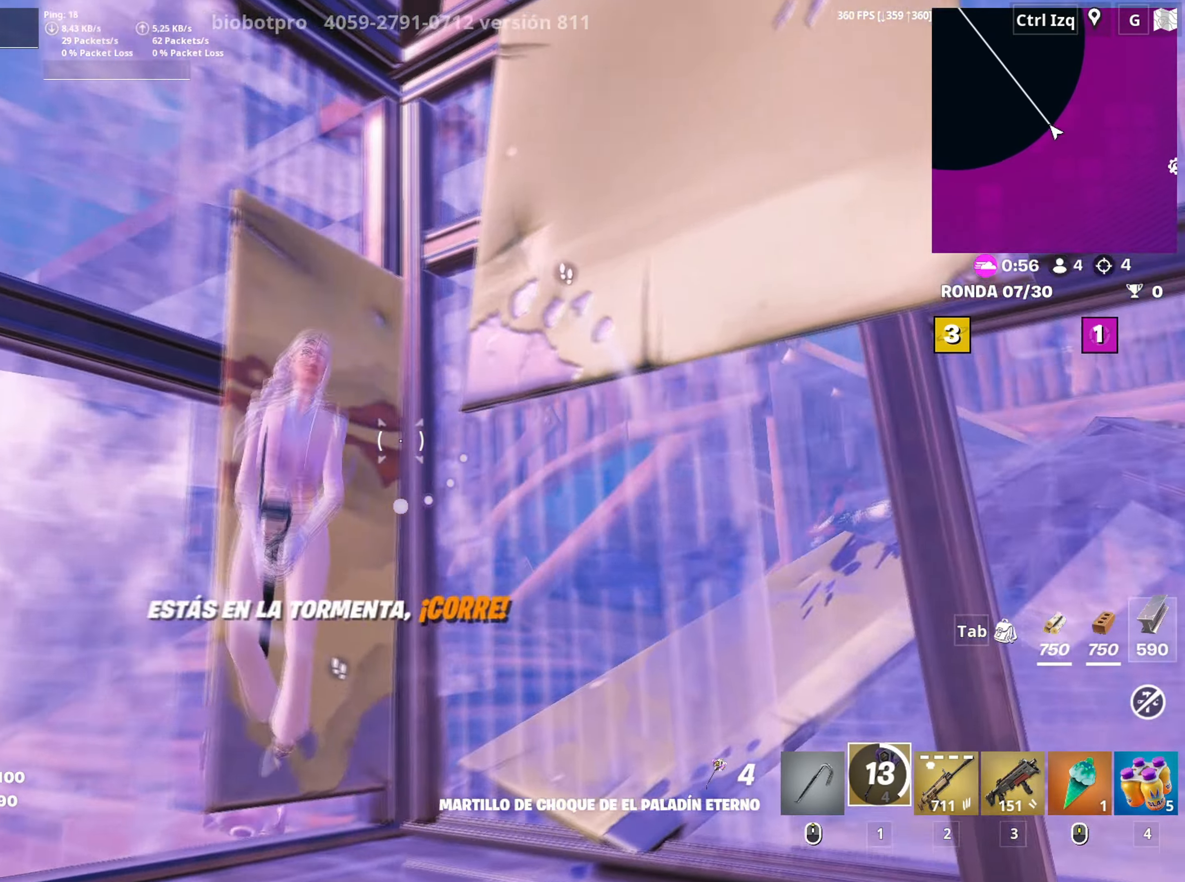
{"keys": ["a", "w"], "mouse": [], "mouse_move": "down", "events": [[67, "a", "down"]]}
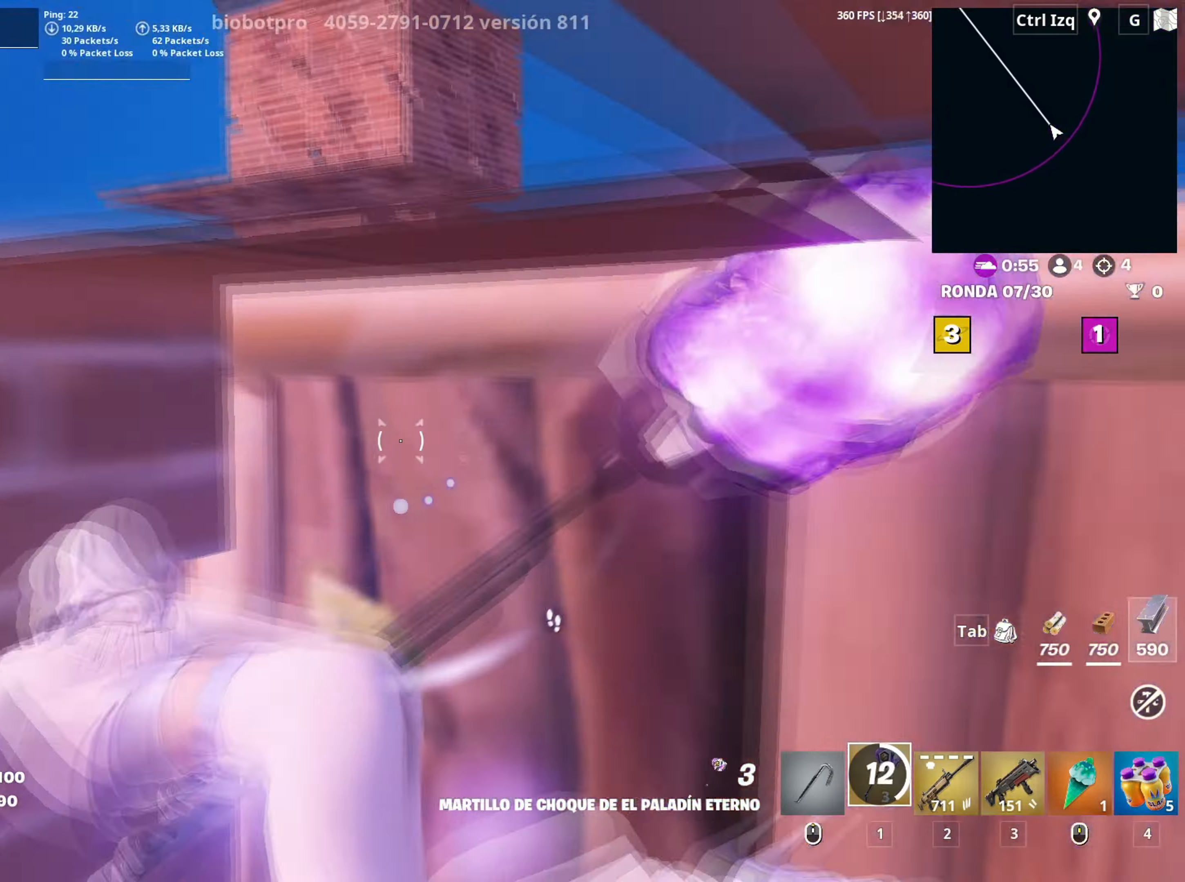
{"keys": [], "mouse": [], "mouse_move": "up-right", "events": [[33, "a", "up"], [133, "a", "down"], [217, "3", "down"], [267, "w", "up"], [283, "3", "up"], [500, "a", "up"]]}
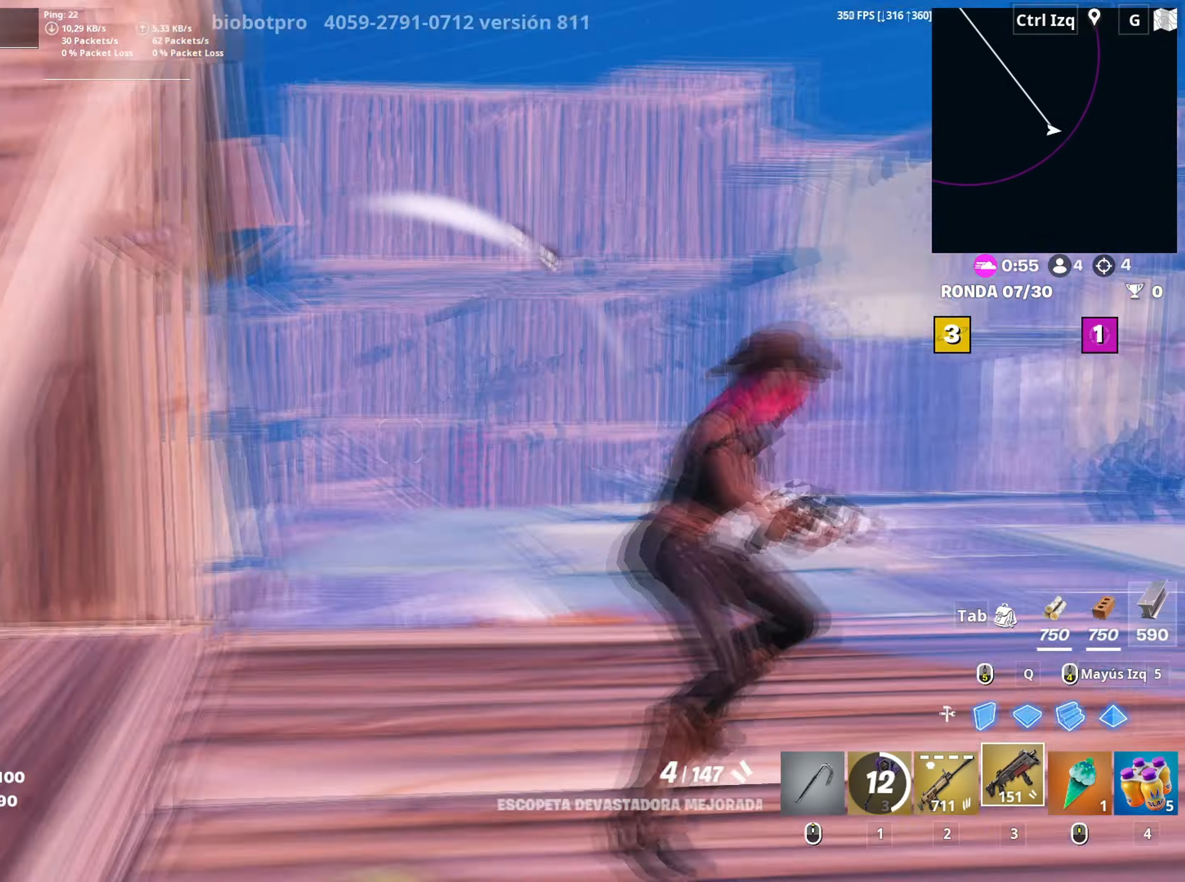
{"keys": ["d", "w"], "mouse": ["left"], "mouse_move": "up", "events": [[100, "d", "down"], [383, "w", "down"], [483, "mouse_left", "down"]]}
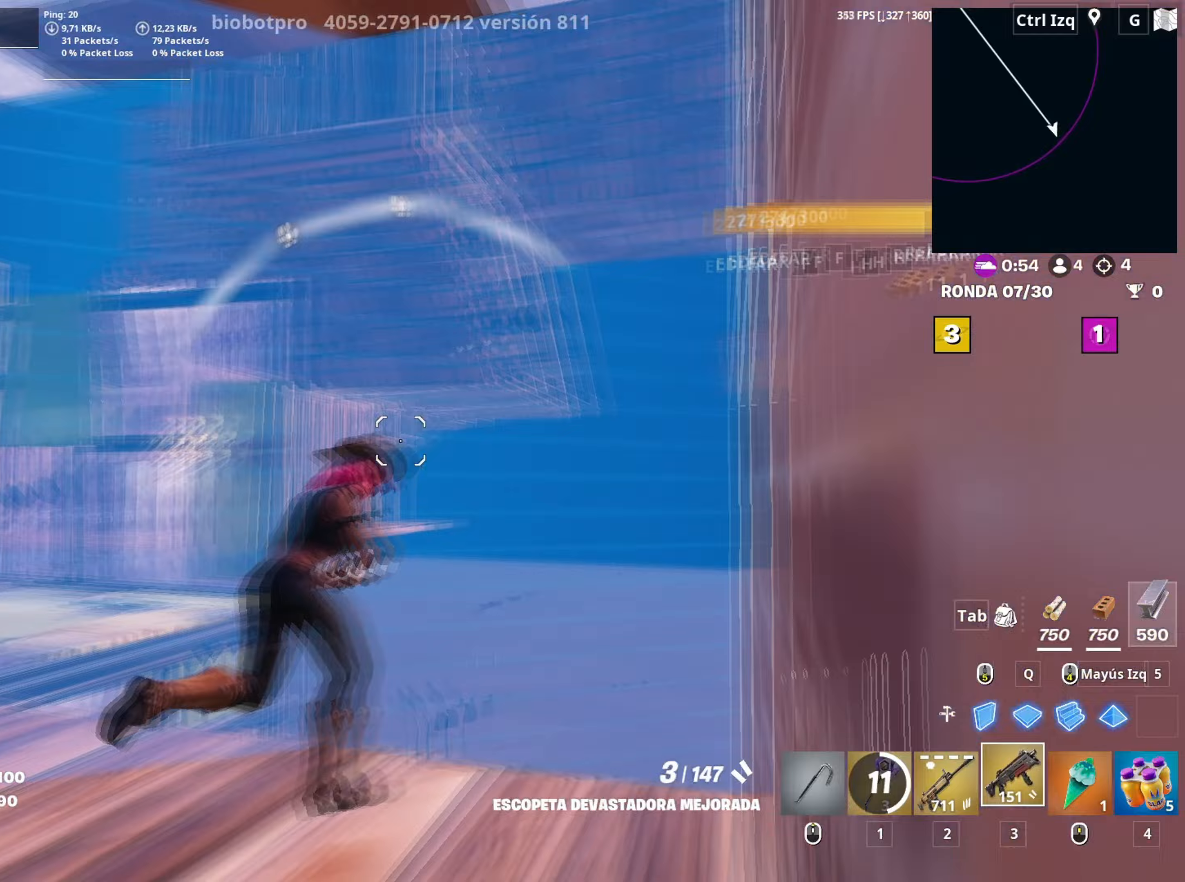
{"keys": ["a", "w"], "mouse": ["left"], "mouse_move": "up", "events": [[67, "2", "down"], [117, "2", "up"], [117, "mouse_left", "up"], [200, "d", "up"], [400, "mouse_left", "down"], [483, "a", "down"]]}
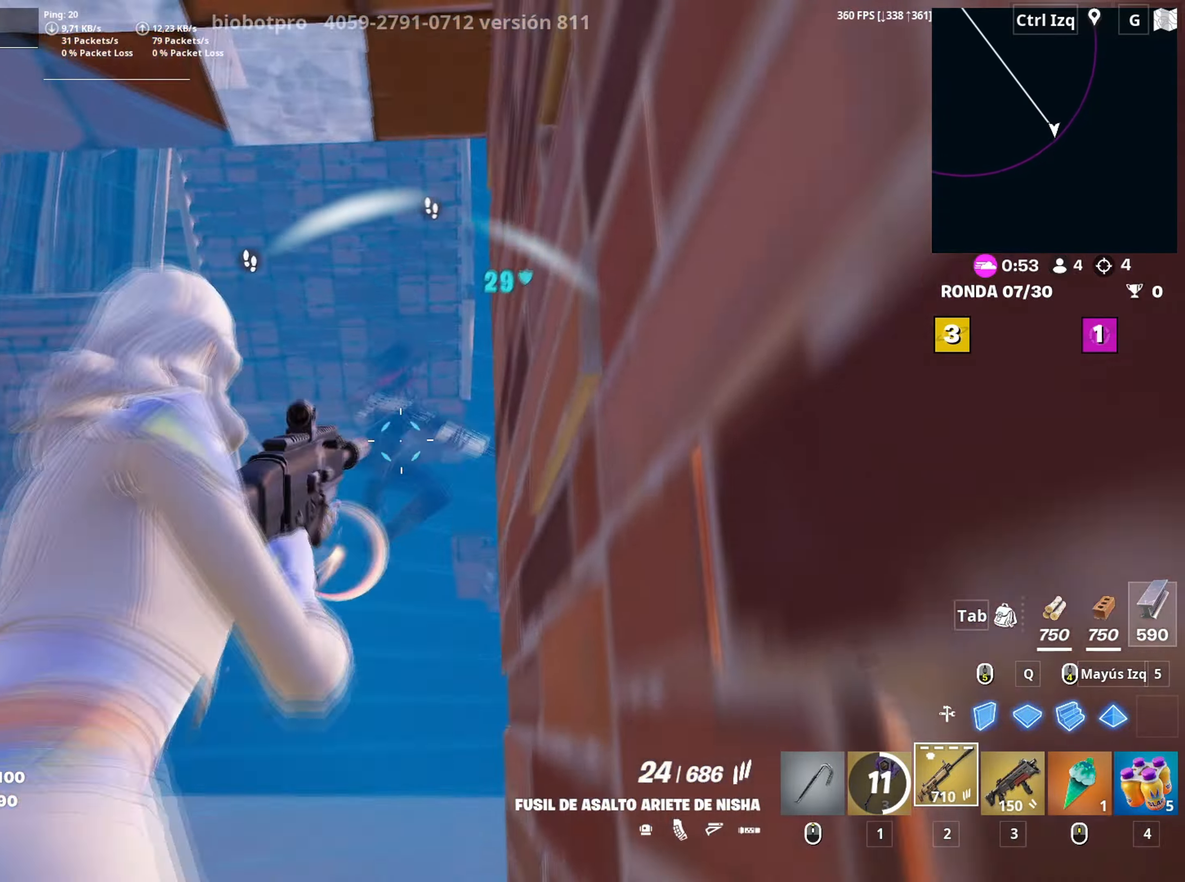
{"keys": ["a", "w"], "mouse": [], "mouse_move": "down-left", "events": [[50, "w", "up"], [317, "w", "down"], [417, "3", "down"], [467, "3", "up"], [467, "mouse_left", "up"]]}
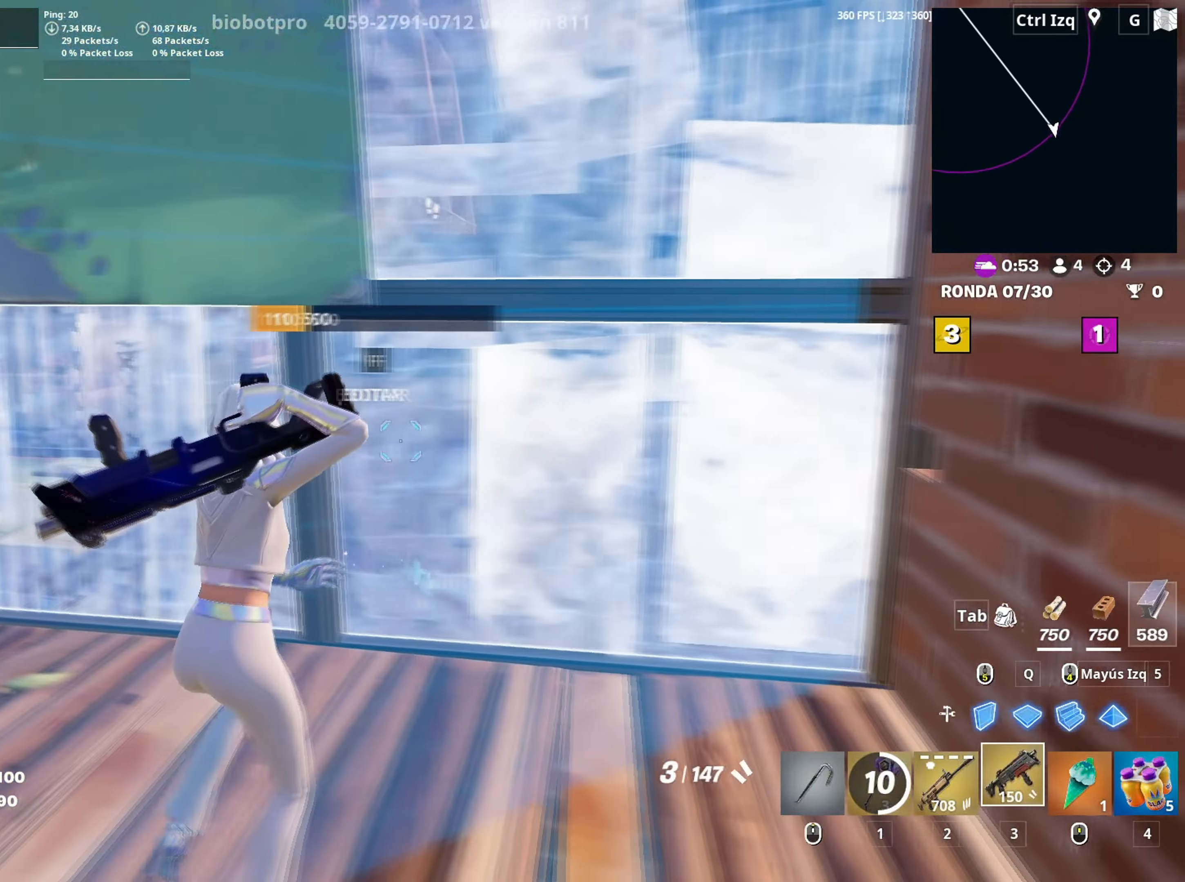
{"keys": ["a", "space"], "mouse": [], "mouse_move": "right", "events": [[183, "v", "down"], [283, "v", "up"], [417, "space", "down"], [483, "w", "up"]]}
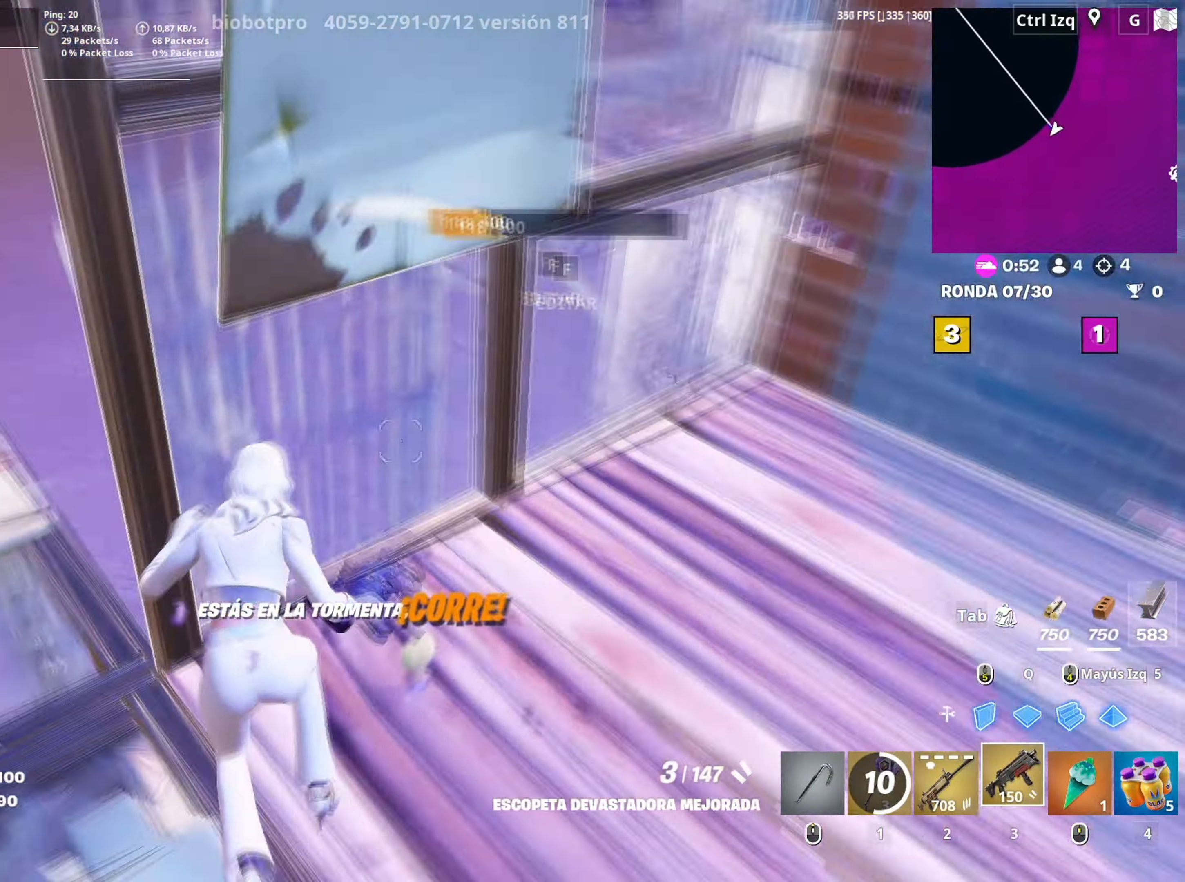
{"keys": ["w"], "mouse": [], "mouse_move": "left", "events": [[67, "space", "up"], [117, "w", "down"], [167, "a", "up"]]}
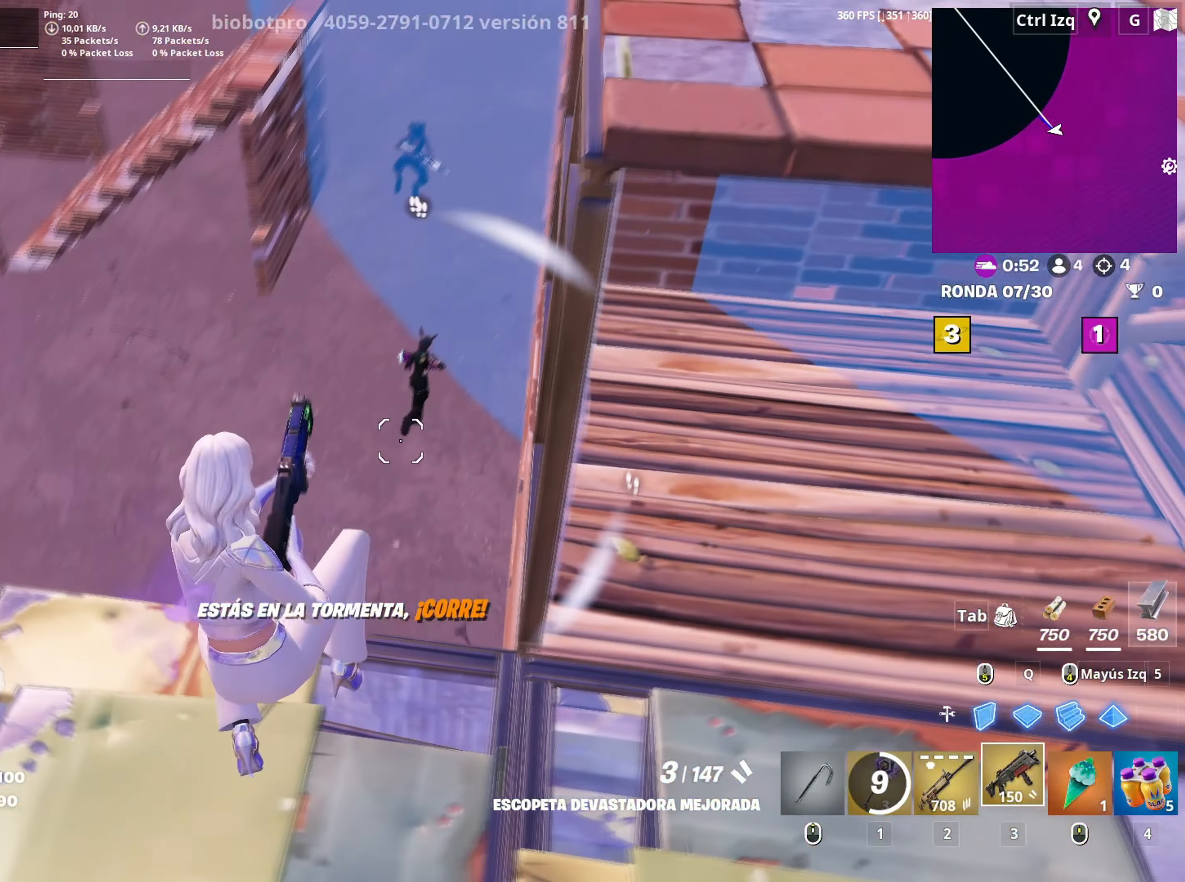
{"keys": ["d", "space", "w"], "mouse": ["left"], "mouse_move": "left", "events": [[83, "mouse_left", "down"], [183, "q", "down"], [217, "mouse_left", "up"], [217, "q", "up"], [267, "mouse_left", "down"], [317, "w", "up"], [367, "mouse_left", "up"], [400, "d", "down"], [400, "space", "down"], [450, "w", "down"], [500, "mouse_left", "down"]]}
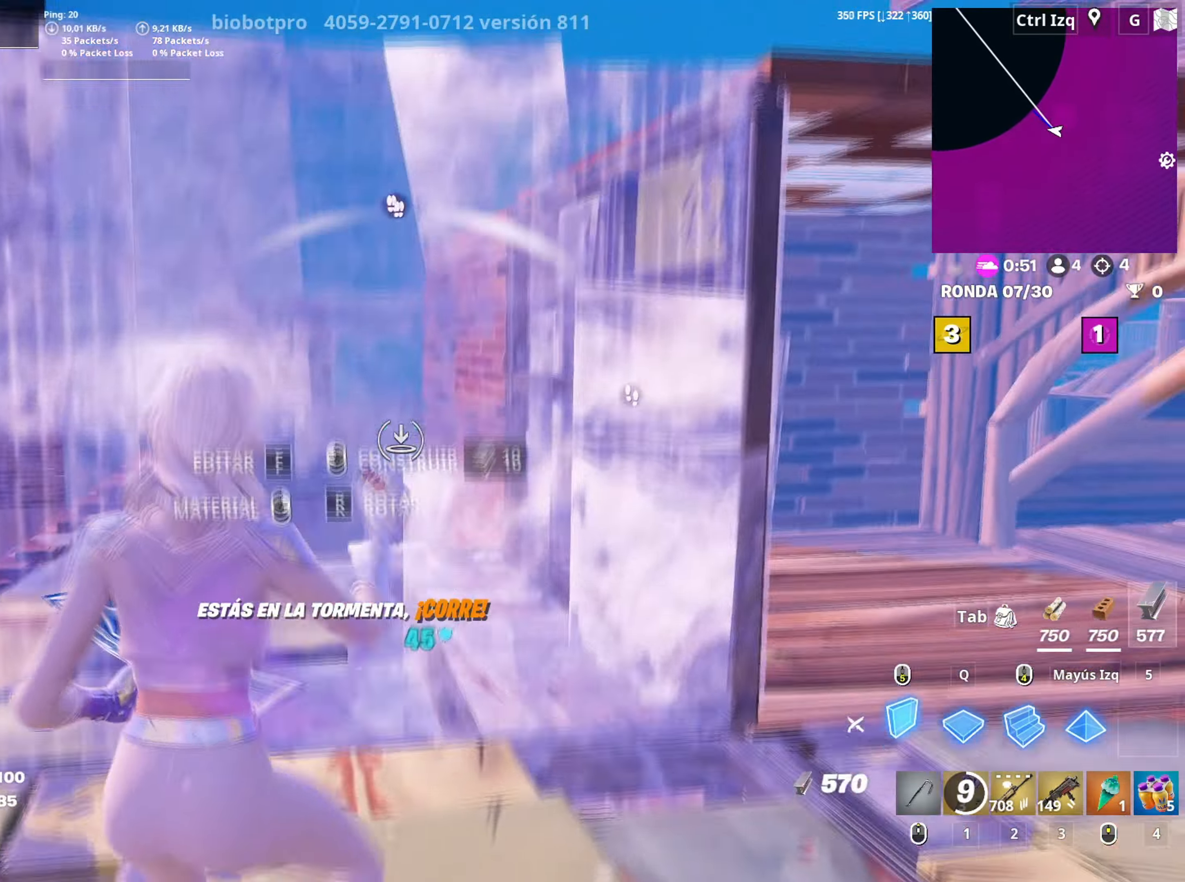
{"keys": ["w"], "mouse": [], "mouse_move": "up", "events": [[50, "d", "up"], [50, "space", "up"], [250, "3", "down"], [333, "3", "up"], [333, "mouse_left", "up"]]}
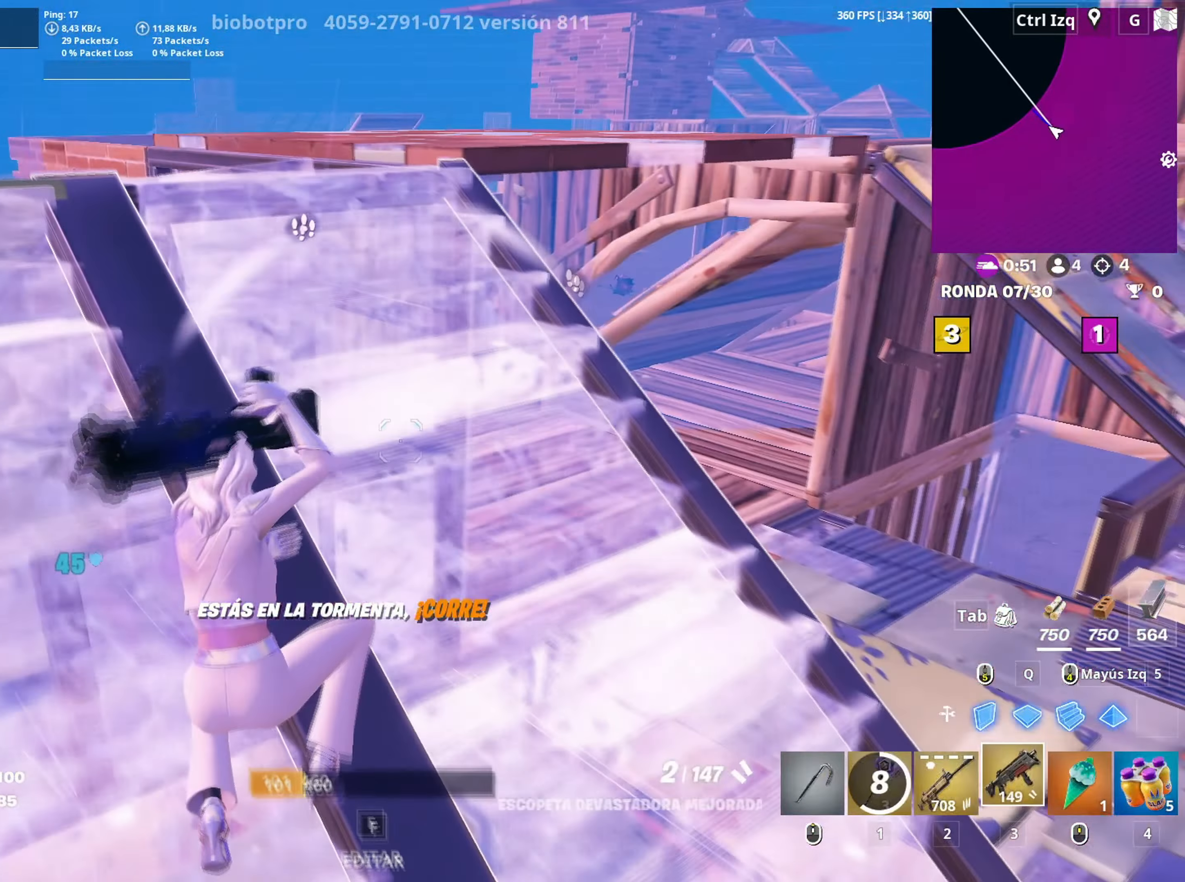
{"keys": ["w"], "mouse": [], "mouse_move": "up", "events": [[67, "v", "down"], [117, "v", "up"], [300, "d", "down"], [400, "d", "up"]]}
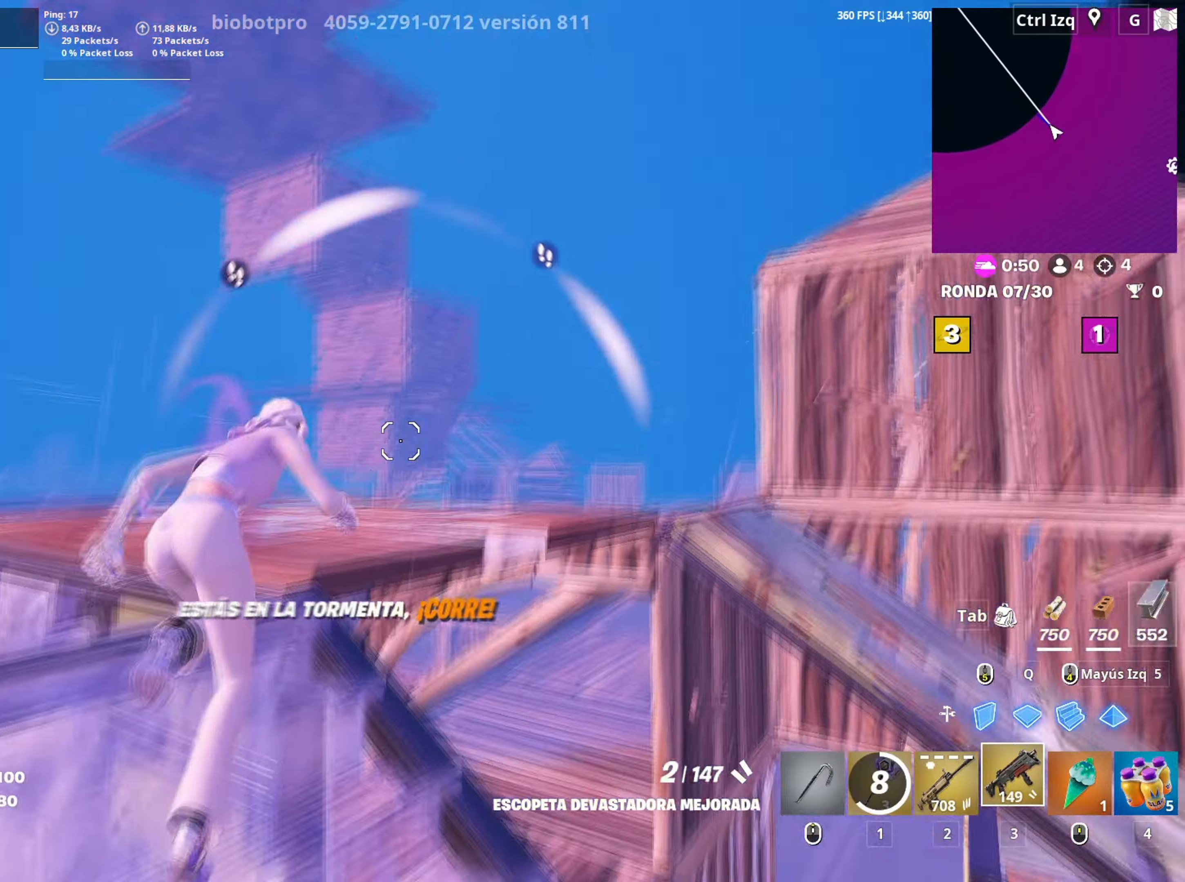
{"keys": ["a", "w"], "mouse": [], "mouse_move": "still", "events": [[217, "a", "down"]]}
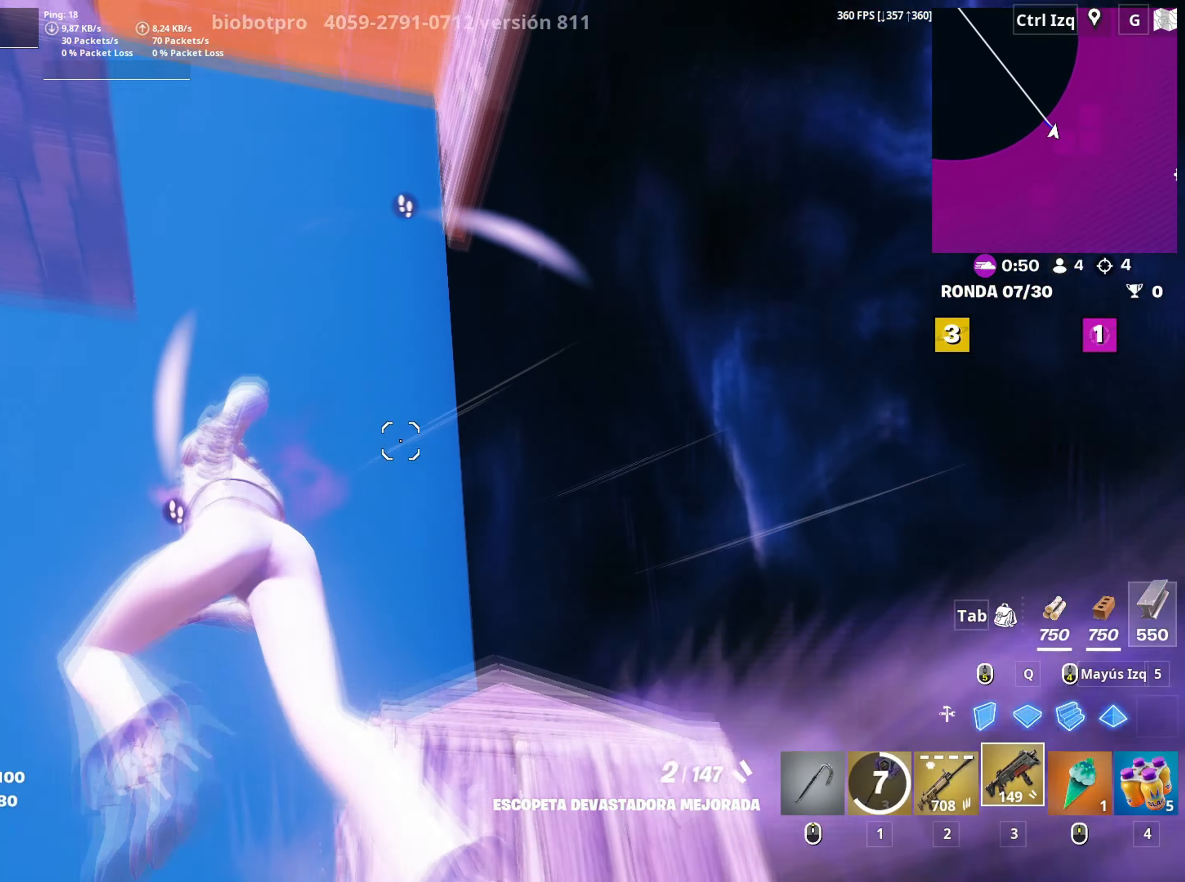
{"keys": ["space", "w"], "mouse": [], "mouse_move": "right", "events": [[200, "a", "up"], [417, "space", "down"]]}
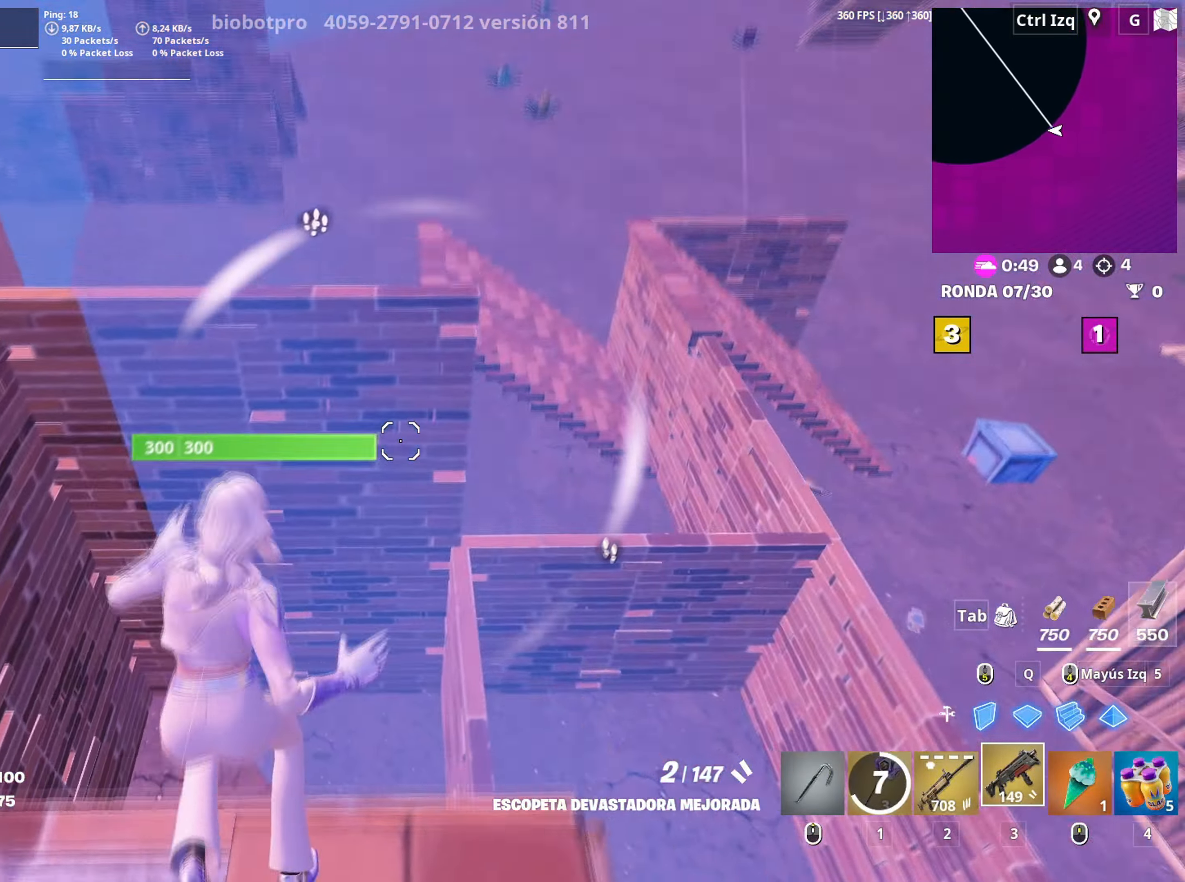
{"keys": ["d", "w"], "mouse": [], "mouse_move": "still", "events": [[67, "space", "up"], [267, "w", "up"], [300, "d", "down"], [483, "w", "down"]]}